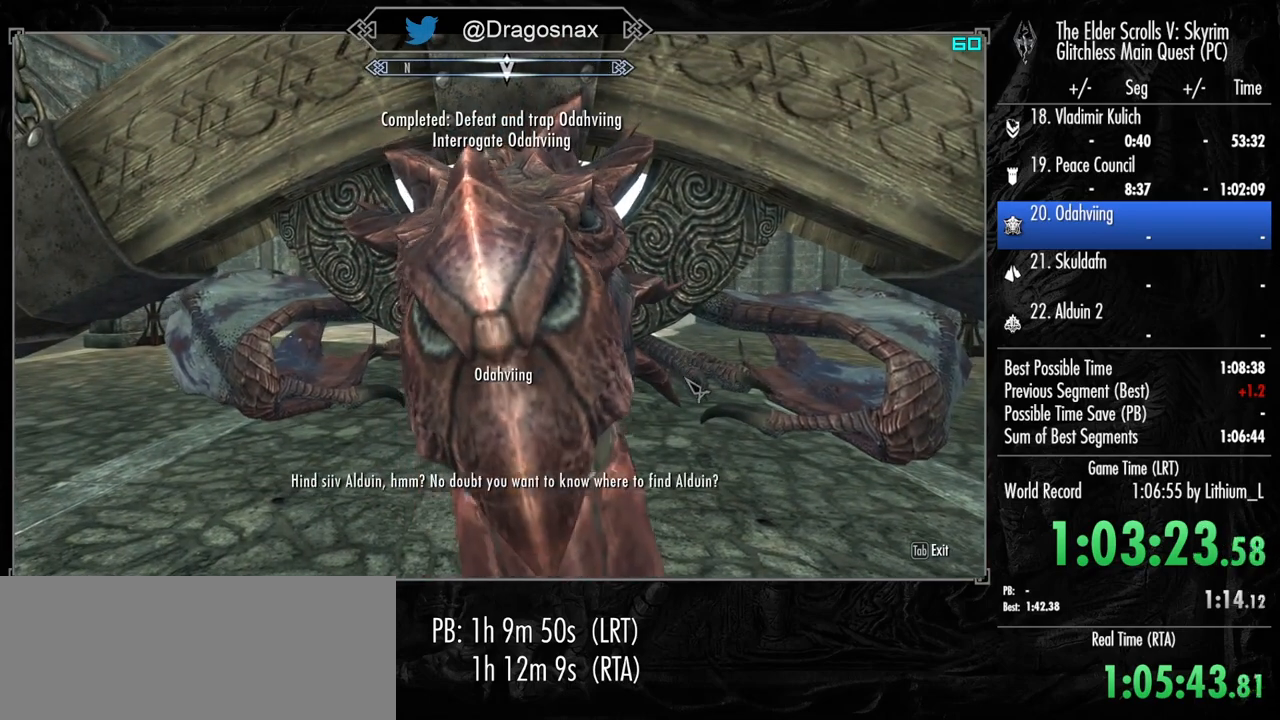
Gameplay with keyboard and mouse; each line is a JSON object with the keys and mouse buttons held at the frame after it. "events" lists presses ("down") and releases ("up") of "1", "2", "3", "4", "a", "ctrl", "d", "e", "f", "f1", "f5", "g", "j", "m", "q", "r", "s", "shift", "space", "t", "tab", "v", "w", "y", "mouse_left", "mouse_right", "mouse_mb4", "mouse_mb5", "mouse_wheel_up" and "mouse_wheel_down" between this image and that frame as [ms after this image, input, new state], when the widget could be followed in between. "mouse_left", "mouse_right", "mouse_mb4", "mouse_mb5", "mouse_wheel_up", "mouse_wheel_down" = the "left", "right", "mb4", "mb5", "wheel_up", "wheel_down" buttons of the "mouse" list. No other keys are recorded. "mouse_move" is the direction in which the mouse moves at that frame (one of eight, or "still"), when it could be read.
{"keys": [], "mouse": [], "mouse_move": "still", "events": [[17, "mouse_left", "down"], [100, "e", "up"], [100, "mouse_left", "up"], [150, "e", "down"], [200, "mouse_left", "down"], [250, "mouse_left", "up"], [300, "e", "up"], [334, "mouse_left", "down"], [384, "e", "down"], [434, "mouse_left", "up"], [484, "e", "up"]]}
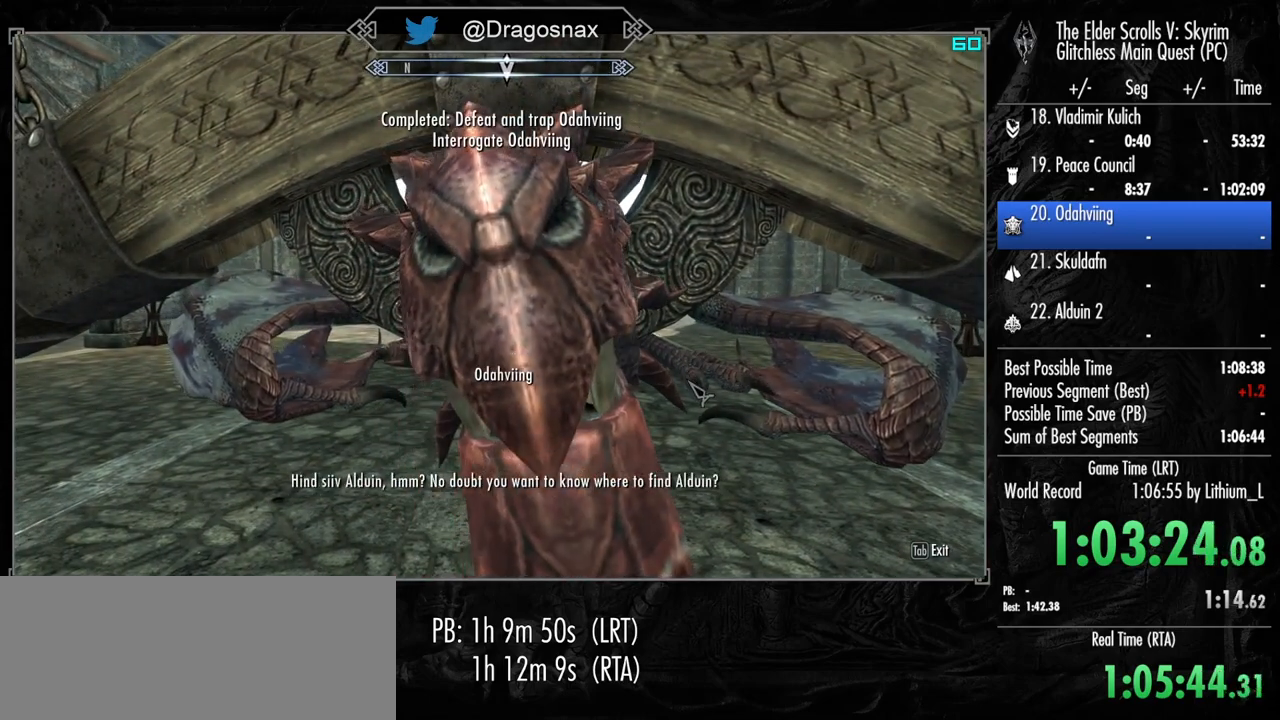
{"keys": ["e"], "mouse": [], "mouse_move": "still", "events": [[34, "mouse_left", "down"], [67, "e", "down"], [117, "mouse_left", "up"], [167, "e", "up"], [217, "mouse_left", "down"], [267, "e", "down"], [317, "mouse_left", "up"], [350, "e", "up"], [400, "mouse_left", "down"], [450, "e", "down"], [500, "mouse_left", "up"]]}
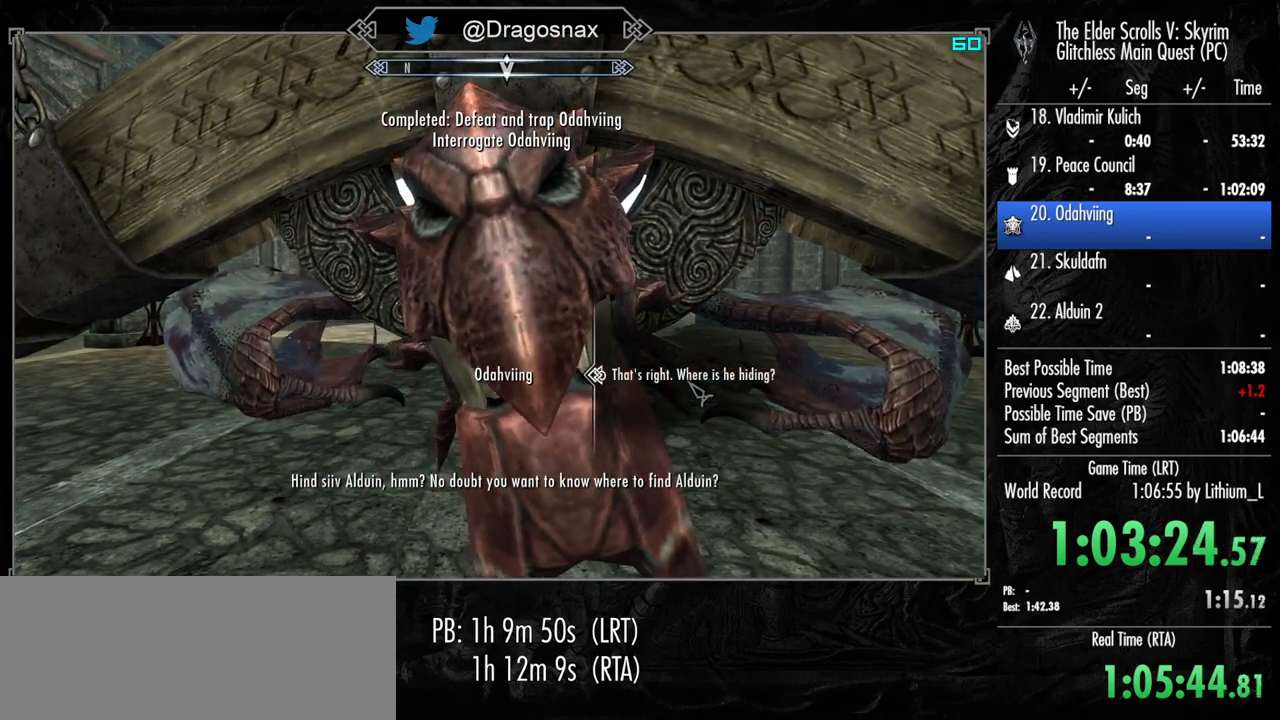
{"keys": [], "mouse": ["left"], "mouse_move": "still", "events": [[50, "e", "up"], [84, "mouse_left", "down"], [134, "e", "down"], [184, "mouse_left", "up"], [234, "e", "up"], [284, "mouse_left", "down"], [317, "e", "down"], [317, "mouse_left", "up"], [417, "e", "up"], [467, "mouse_left", "down"]]}
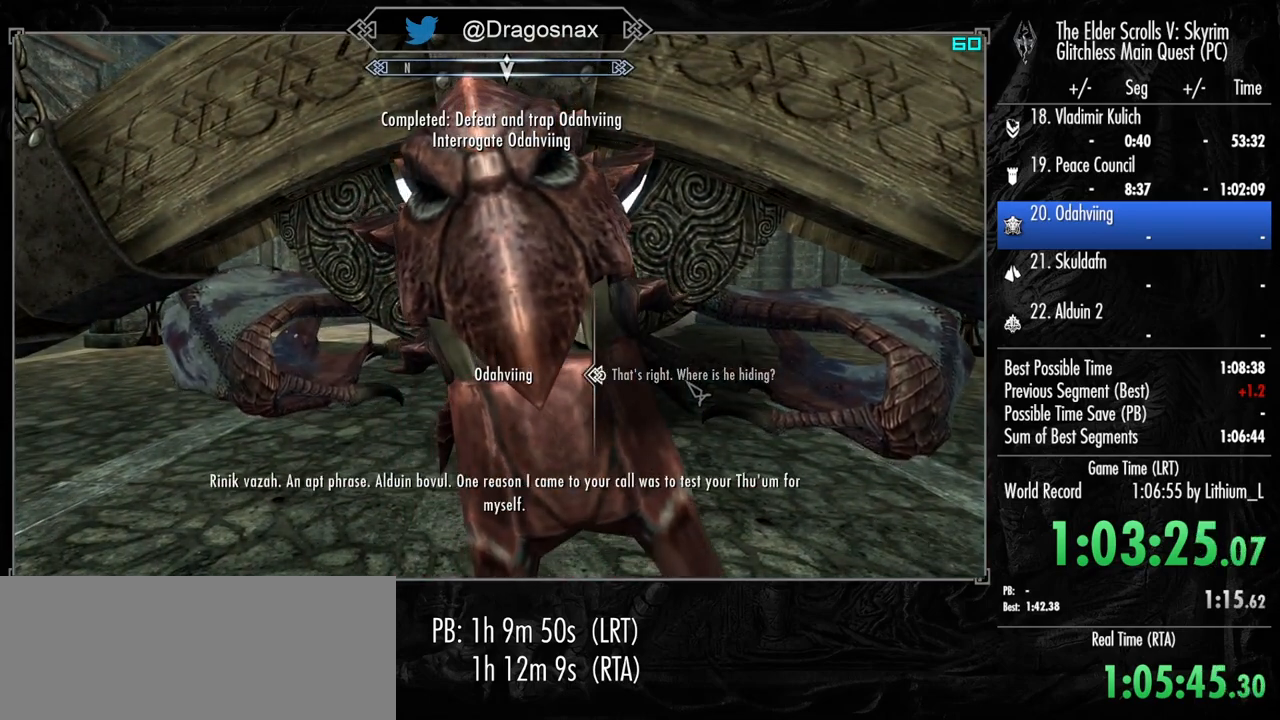
{"keys": ["e"], "mouse": ["left"], "mouse_move": "still", "events": [[17, "e", "down"], [17, "mouse_left", "up"], [150, "e", "up"], [250, "e", "down"], [250, "mouse_left", "down"], [334, "mouse_left", "up"], [384, "e", "up"], [434, "e", "down"], [434, "mouse_left", "down"]]}
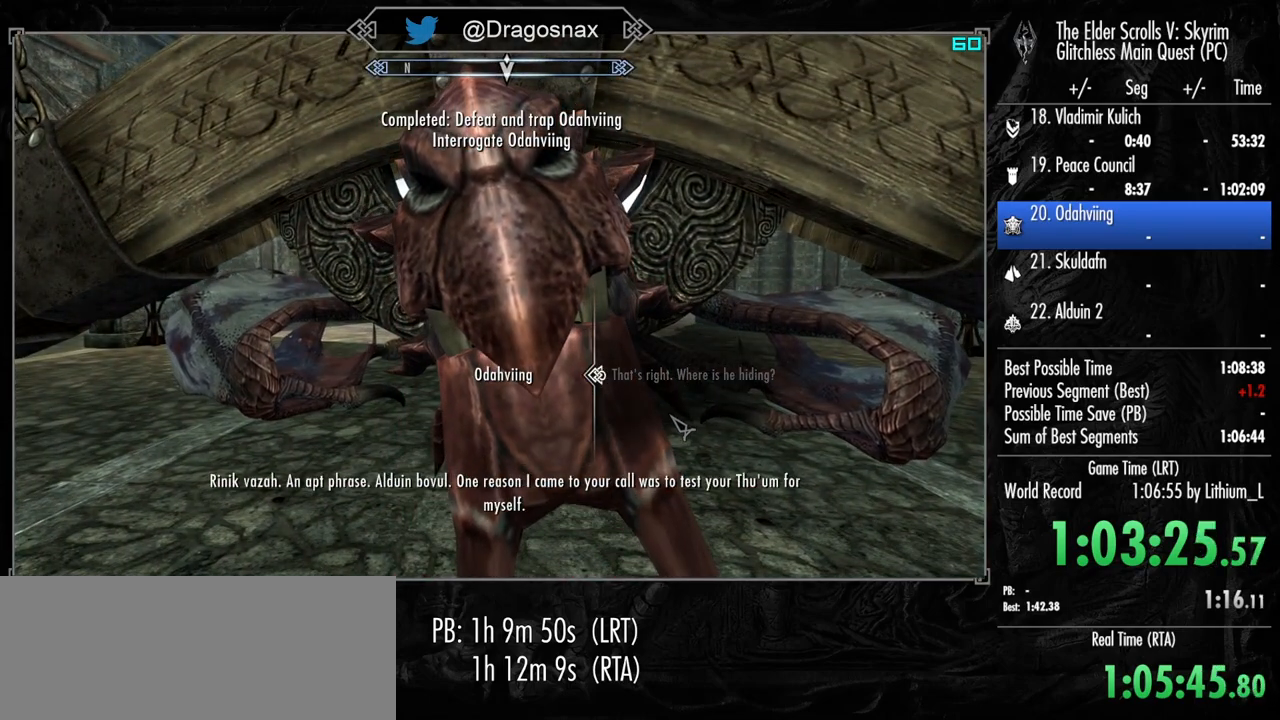
{"keys": [], "mouse": ["left"], "mouse_move": "still", "events": [[34, "mouse_left", "up"], [84, "e", "up"], [117, "e", "down"], [117, "mouse_left", "down"], [217, "mouse_left", "up"], [267, "e", "up"], [317, "mouse_left", "down"], [350, "e", "down"], [400, "mouse_left", "up"], [450, "e", "up"], [500, "mouse_left", "down"]]}
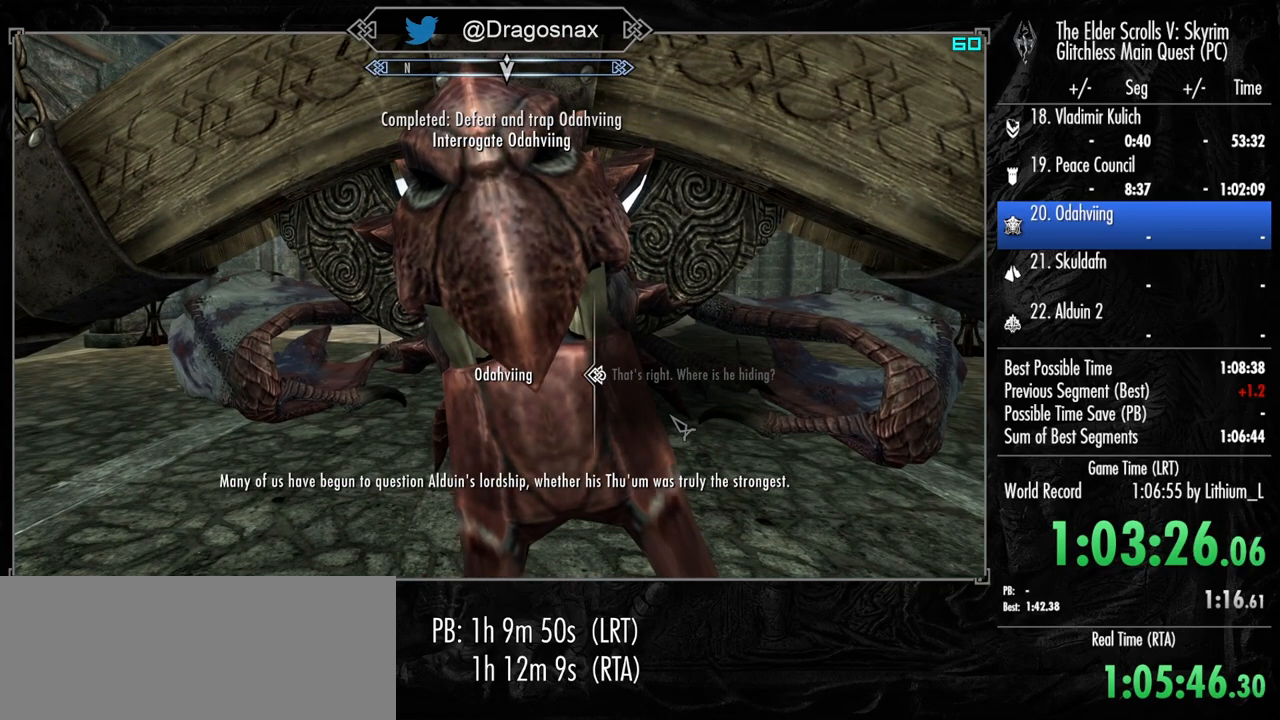
{"keys": ["e"], "mouse": [], "mouse_move": "still", "events": [[50, "e", "down"], [84, "mouse_left", "up"], [134, "e", "up"], [184, "e", "down"], [184, "mouse_left", "down"], [234, "mouse_left", "up"], [317, "e", "up"], [317, "mouse_left", "down"], [417, "e", "down"], [467, "mouse_left", "up"]]}
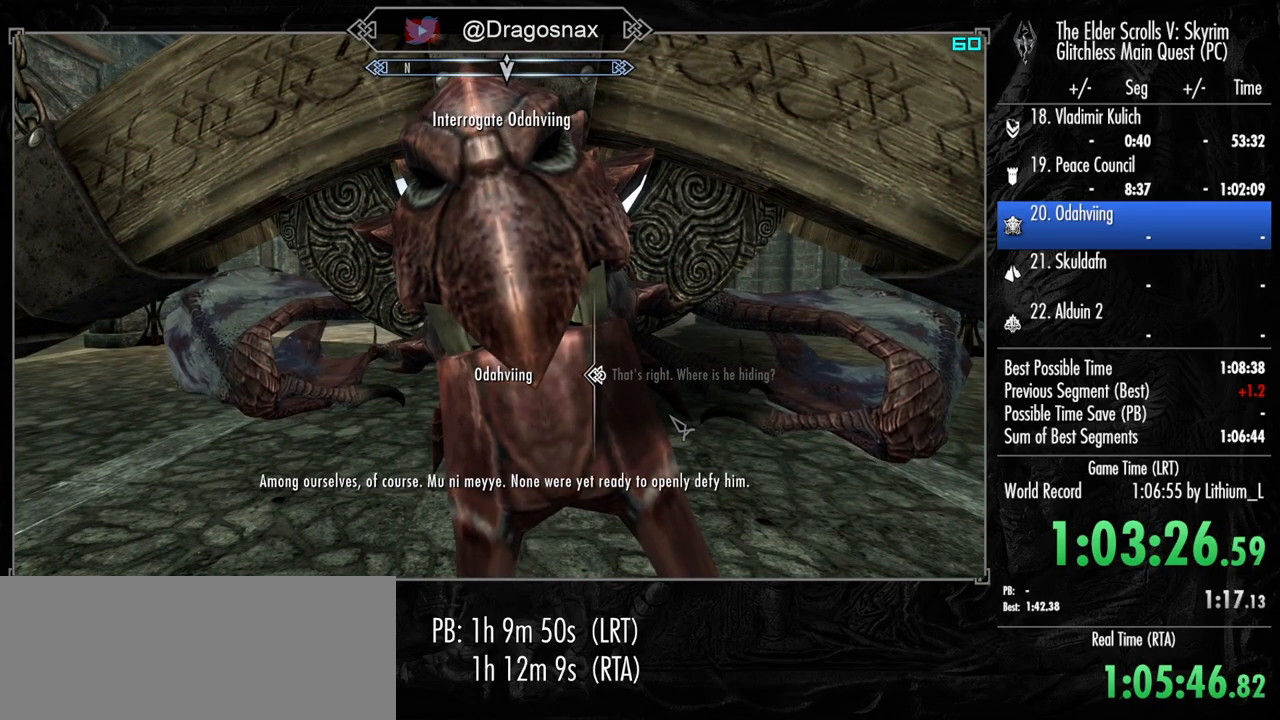
{"keys": [], "mouse": [], "mouse_move": "still", "events": [[17, "e", "up"], [67, "mouse_left", "down"], [100, "e", "down"], [100, "mouse_left", "up"], [200, "mouse_left", "down"], [250, "e", "up"], [300, "mouse_left", "up"], [334, "e", "down"], [384, "mouse_left", "down"], [434, "e", "up"], [484, "mouse_left", "up"]]}
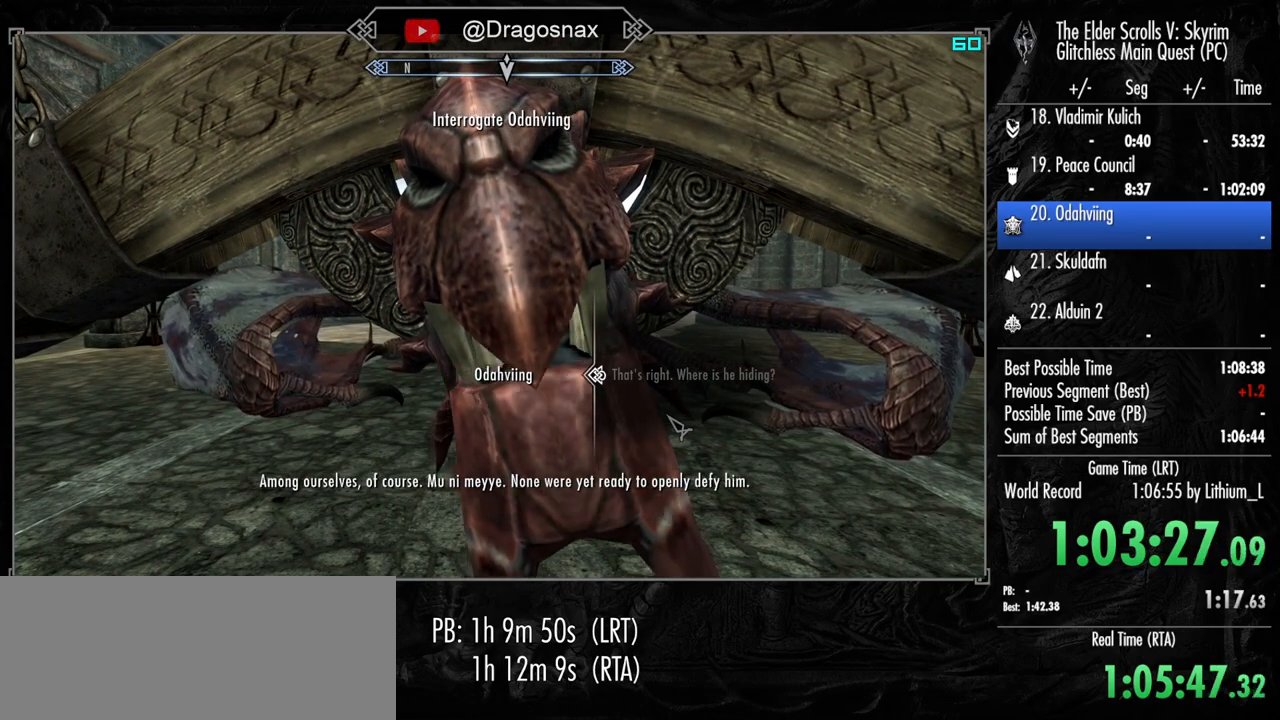
{"keys": ["e"], "mouse": [], "mouse_move": "still", "events": [[34, "e", "down"], [34, "mouse_left", "down"], [117, "e", "up"], [117, "mouse_left", "up"], [217, "e", "down"], [217, "mouse_left", "down"], [317, "e", "up"], [317, "mouse_left", "up"], [400, "e", "down"], [400, "mouse_left", "down"], [450, "mouse_left", "up"]]}
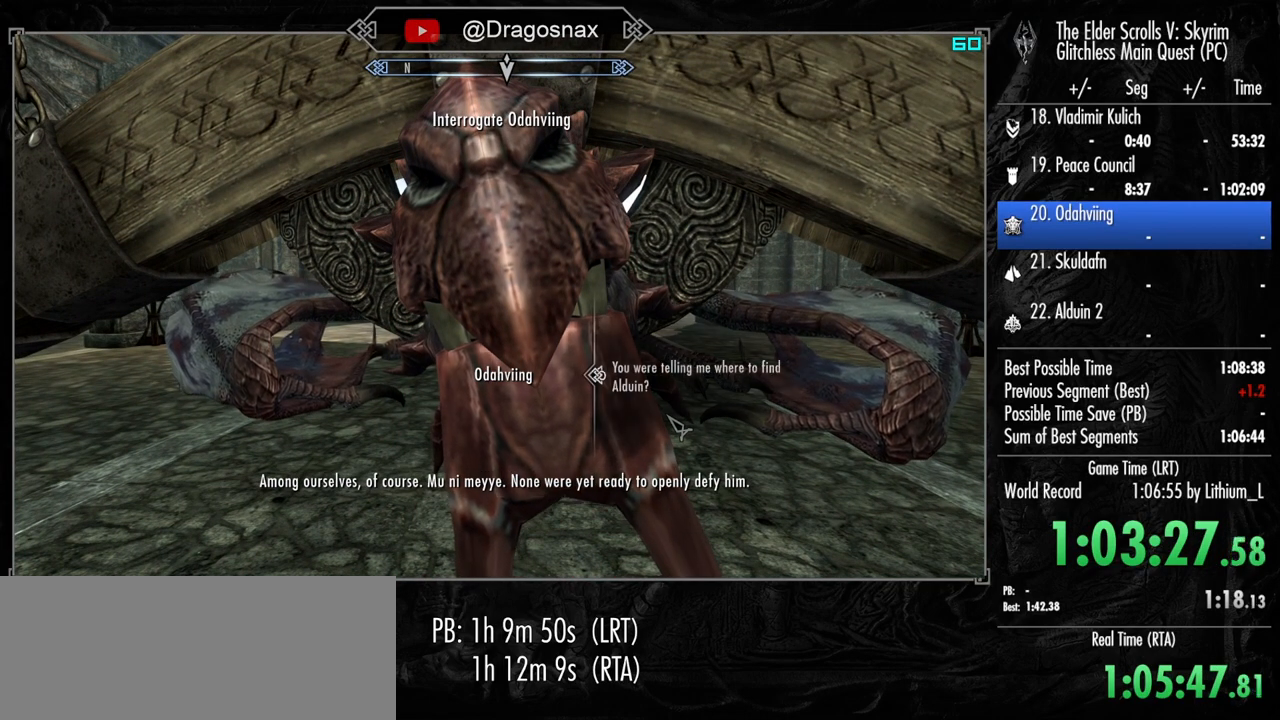
{"keys": [], "mouse": ["left"], "mouse_move": "still", "events": [[50, "e", "up"], [134, "e", "down"], [134, "mouse_left", "down"], [234, "e", "up"], [334, "e", "down"], [417, "e", "up"], [417, "mouse_left", "up"], [467, "mouse_left", "down"]]}
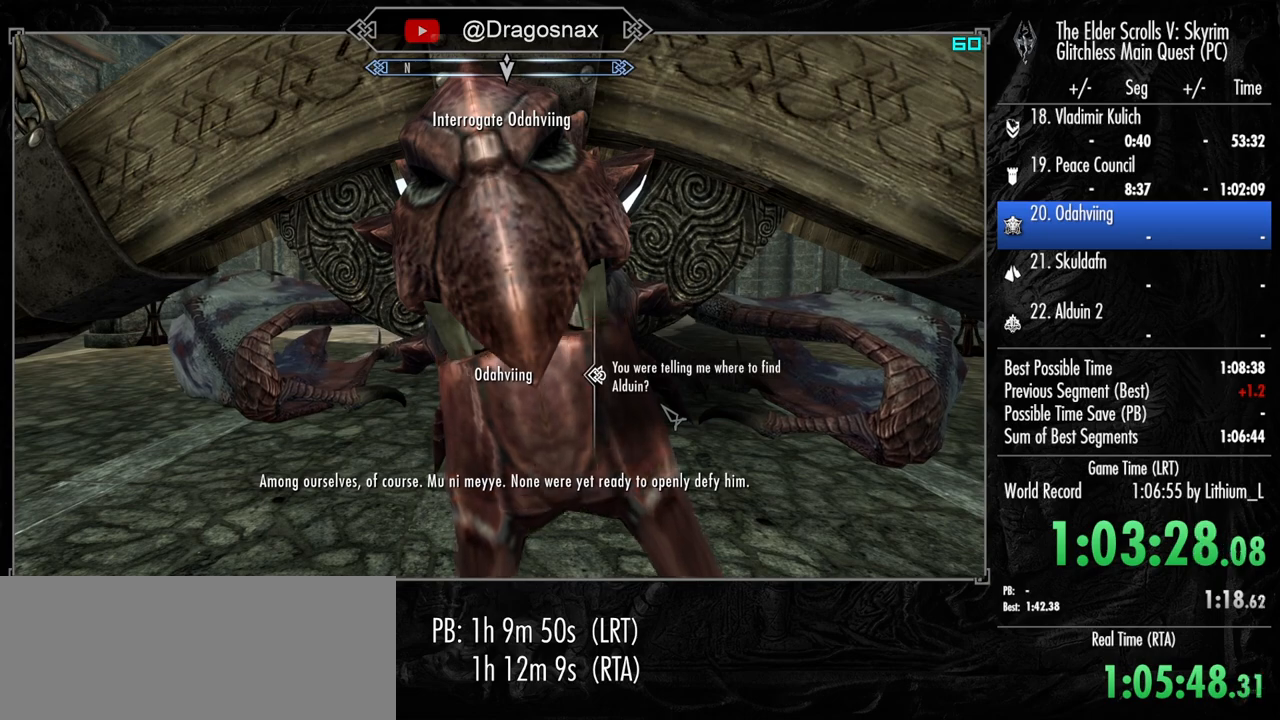
{"keys": ["e"], "mouse": [], "mouse_move": "still", "events": [[17, "e", "down"], [100, "e", "up"], [100, "mouse_left", "up"], [200, "e", "down"], [200, "mouse_left", "down"], [334, "e", "up"], [334, "mouse_left", "up"], [384, "mouse_left", "down"], [434, "e", "down"], [484, "mouse_left", "up"]]}
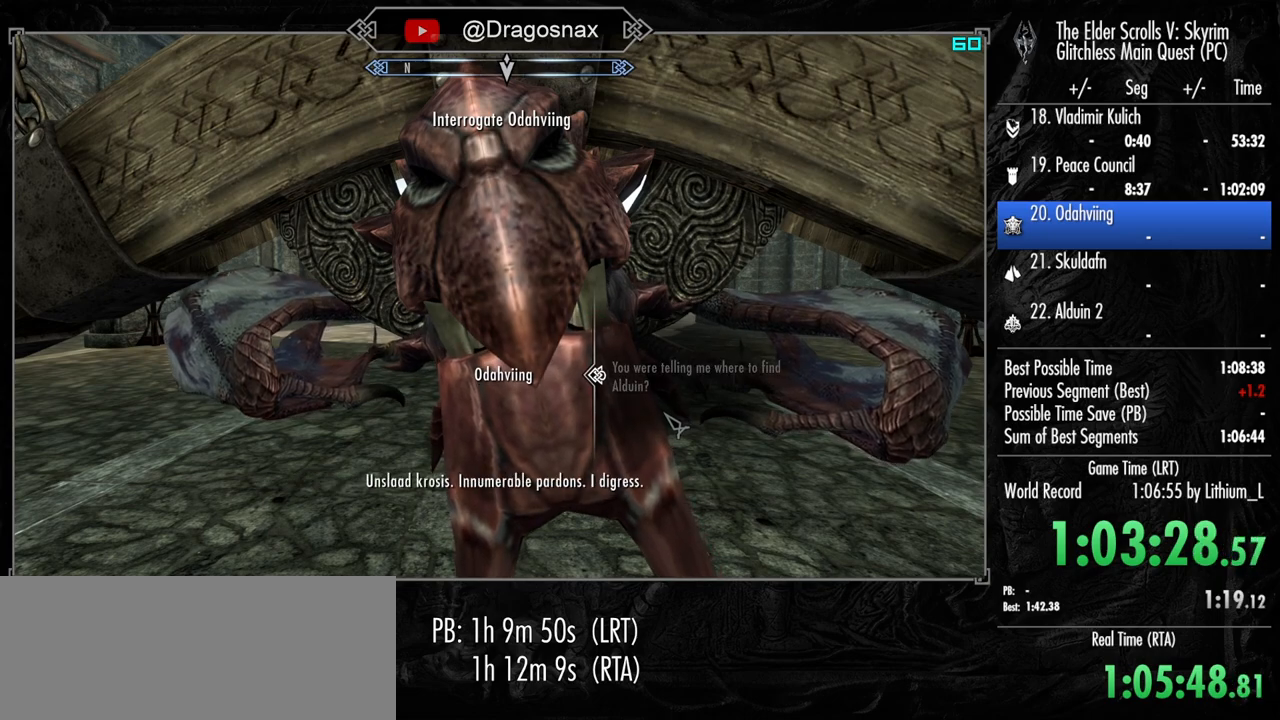
{"keys": ["e"], "mouse": ["left"], "mouse_move": "still", "events": [[34, "e", "up"], [84, "mouse_left", "down"], [117, "e", "down"], [167, "mouse_left", "up"], [217, "e", "up"], [267, "mouse_left", "down"], [317, "e", "down"], [350, "mouse_left", "up"], [400, "e", "up"], [450, "mouse_left", "down"], [500, "e", "down"]]}
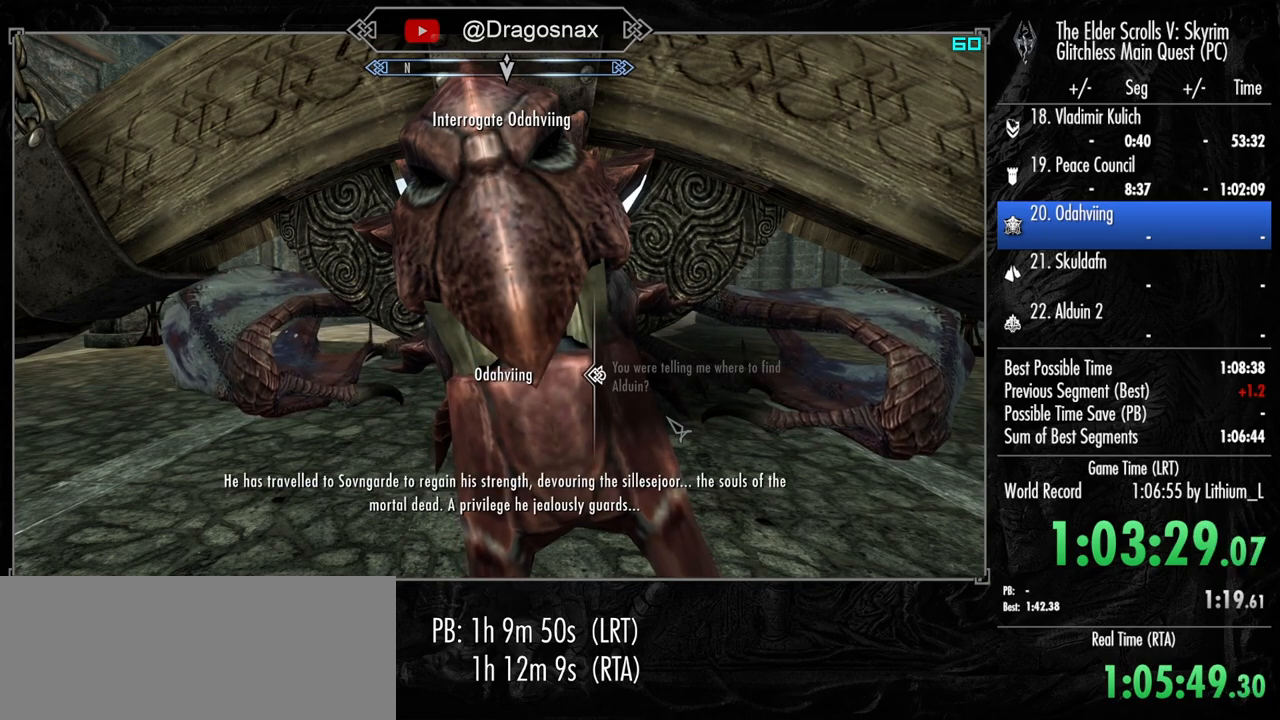
{"keys": ["e"], "mouse": ["left"], "mouse_move": "still", "events": [[50, "mouse_left", "up"], [84, "e", "up"], [84, "mouse_left", "down"], [184, "e", "down"], [184, "mouse_left", "up"], [284, "e", "up"], [284, "mouse_left", "down"], [367, "e", "down"], [367, "mouse_left", "up"], [467, "mouse_left", "down"]]}
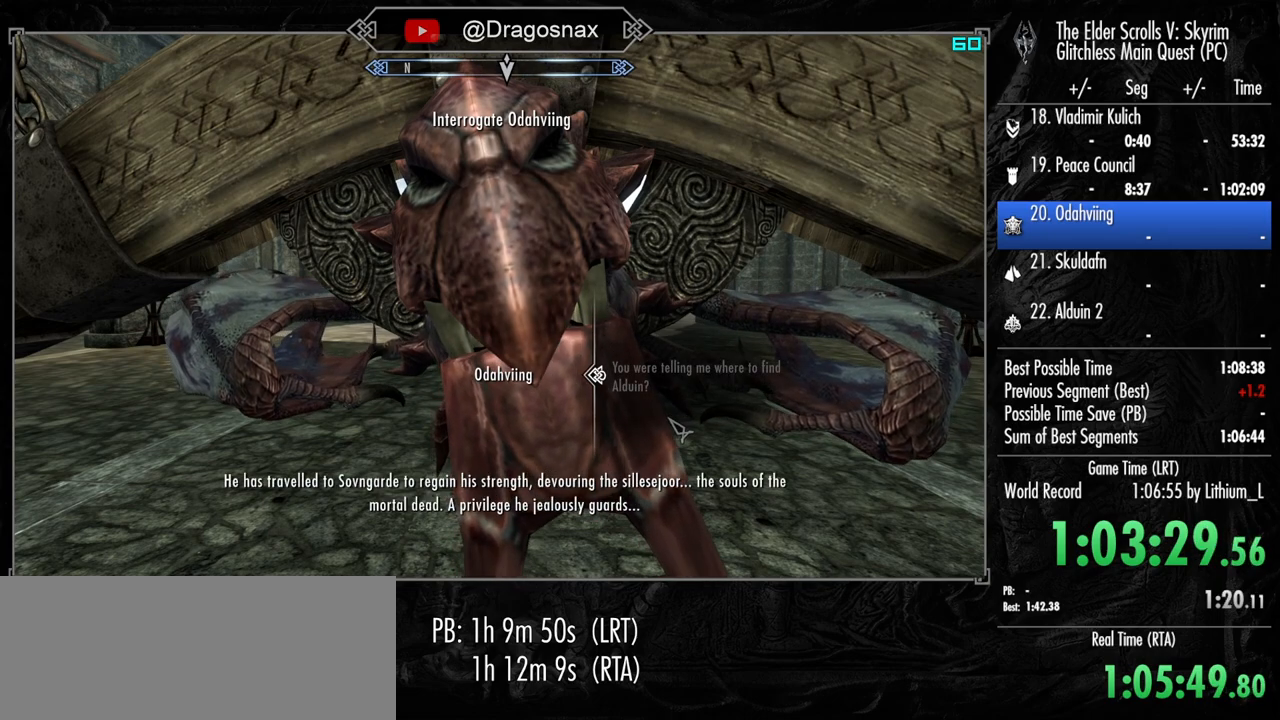
{"keys": [], "mouse": ["left"], "mouse_move": "still", "events": [[17, "e", "up"], [67, "mouse_left", "up"], [100, "e", "down"], [150, "mouse_left", "down"], [200, "e", "up"], [200, "mouse_left", "up"], [300, "e", "down"], [334, "mouse_left", "down"], [384, "mouse_left", "up"], [434, "e", "up"], [484, "mouse_left", "down"]]}
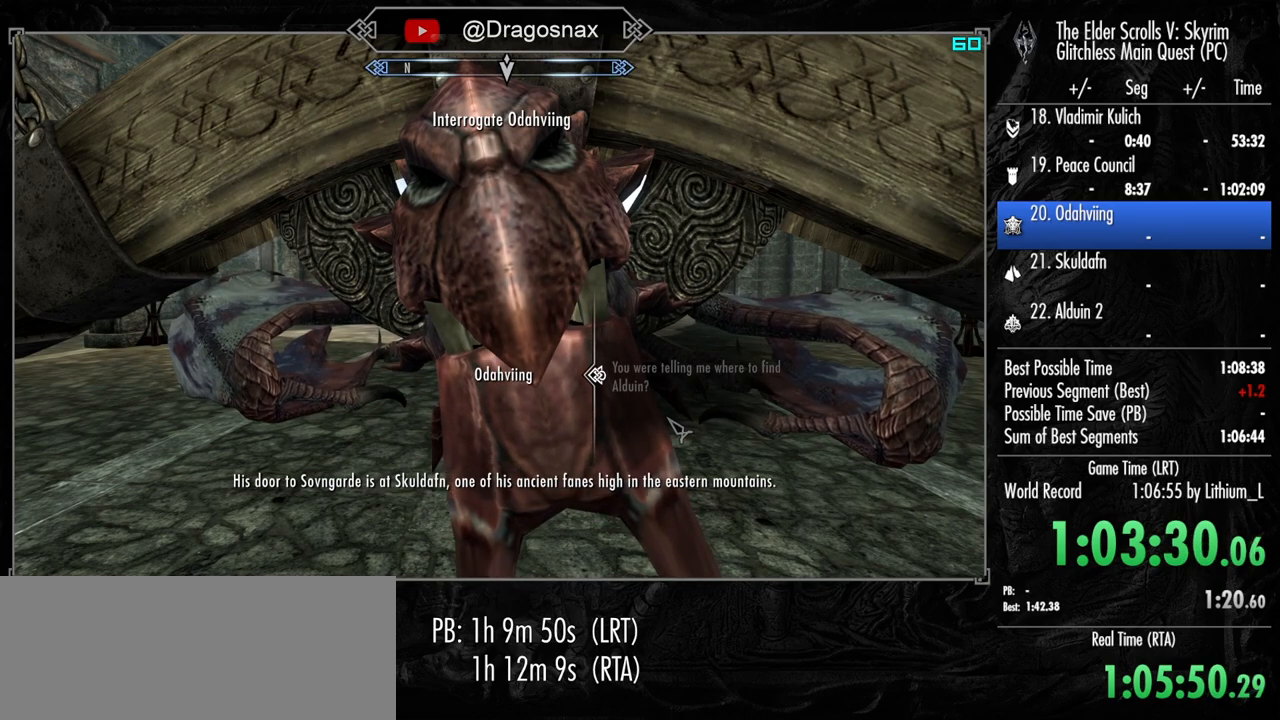
{"keys": [], "mouse": [], "mouse_move": "still", "events": [[34, "e", "down"], [67, "mouse_left", "up"], [117, "e", "up"], [167, "mouse_left", "down"], [217, "e", "down"], [267, "mouse_left", "up"], [317, "e", "up"], [350, "e", "down"], [350, "mouse_left", "down"], [450, "mouse_left", "up"], [500, "e", "up"]]}
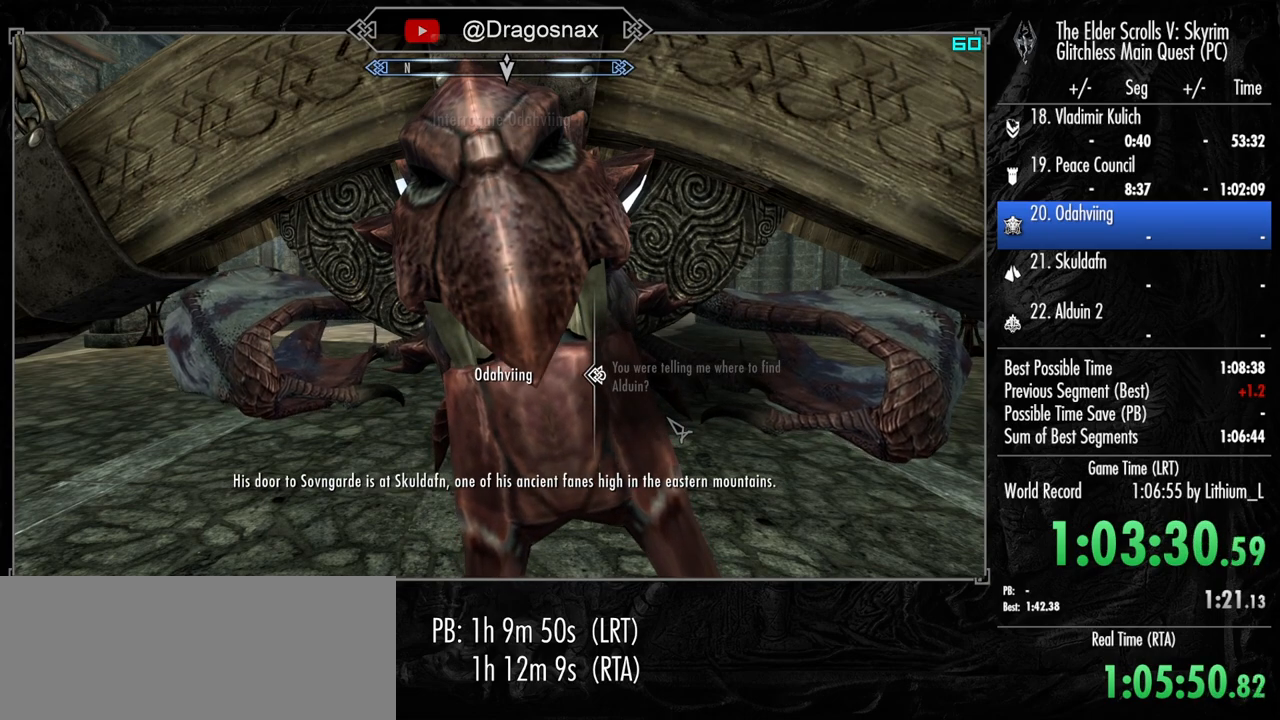
{"keys": ["e"], "mouse": [], "mouse_move": "still", "events": [[50, "mouse_left", "down"], [84, "e", "down"], [84, "mouse_left", "up"], [184, "e", "up"], [184, "mouse_left", "down"], [284, "e", "down"], [334, "mouse_left", "up"], [367, "e", "up"], [417, "mouse_left", "down"], [467, "e", "down"], [467, "mouse_left", "up"]]}
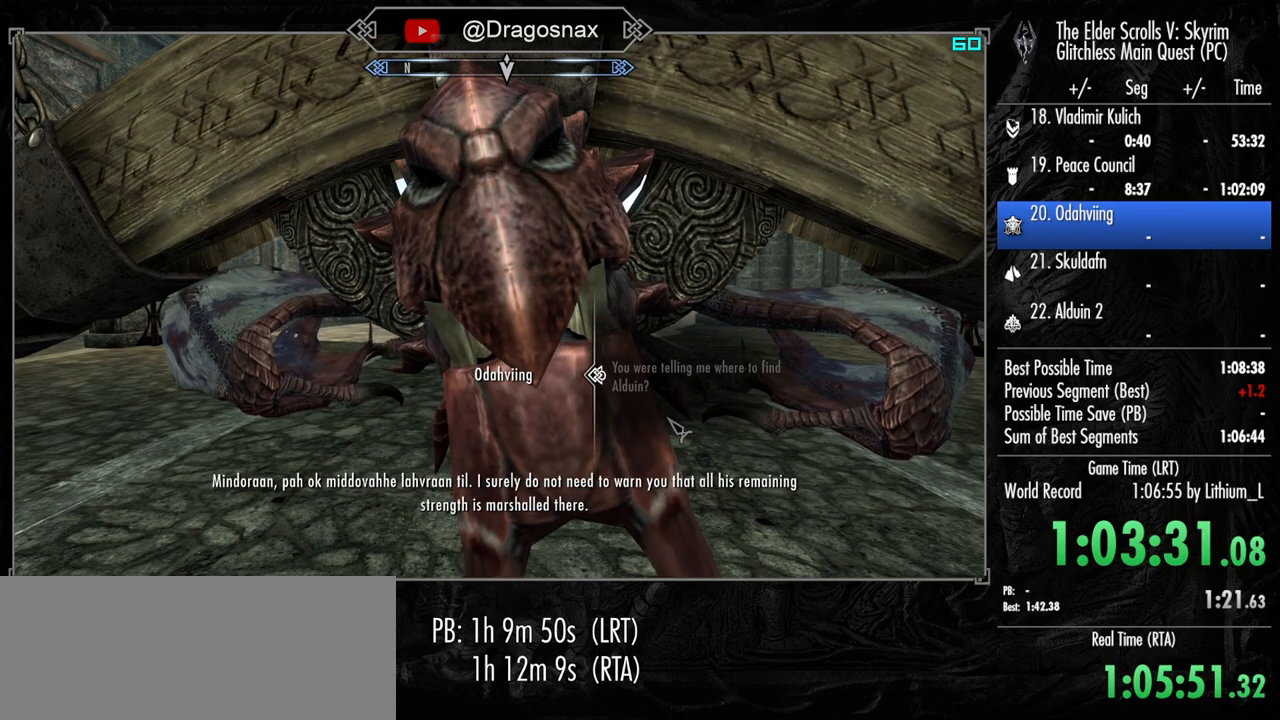
{"keys": [], "mouse": [], "mouse_move": "still", "events": [[67, "mouse_left", "down"], [100, "e", "up"], [150, "mouse_left", "up"], [200, "e", "down"], [200, "mouse_left", "down"], [300, "e", "up"], [300, "mouse_left", "up"], [384, "e", "down"], [384, "mouse_left", "down"], [484, "e", "up"], [484, "mouse_left", "up"]]}
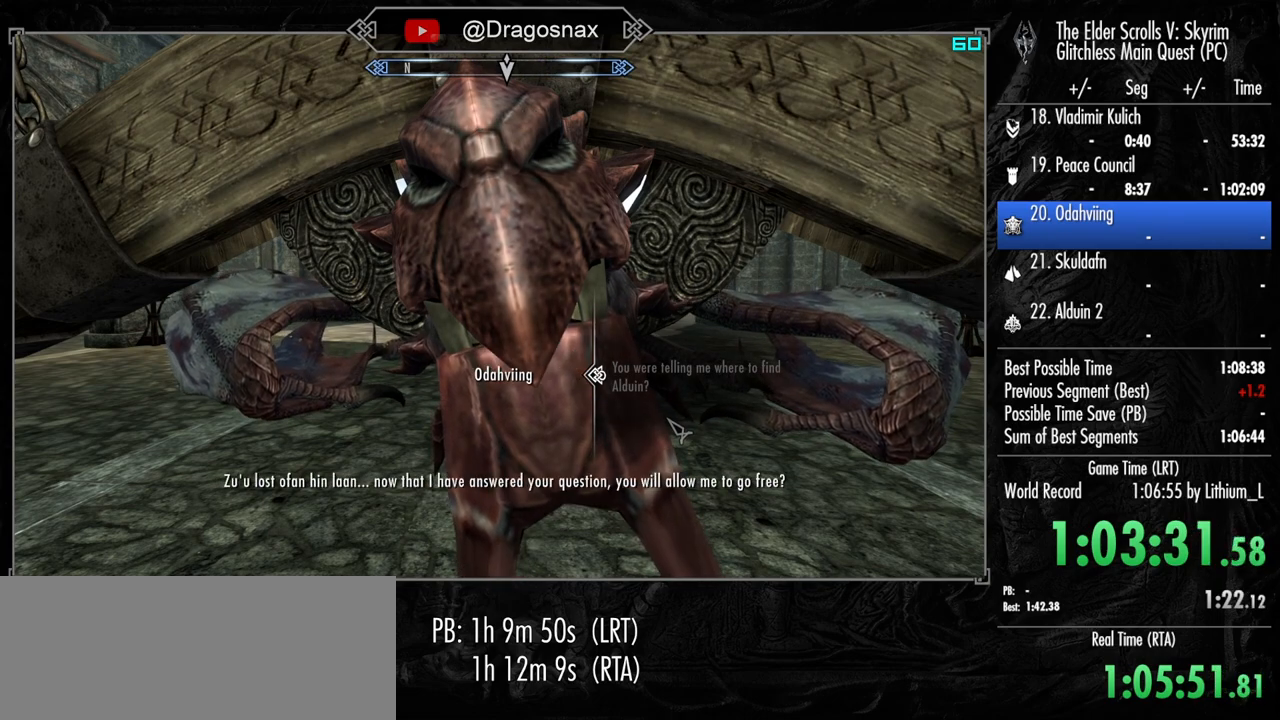
{"keys": ["e"], "mouse": [], "mouse_move": "still", "events": [[84, "e", "down"], [84, "mouse_left", "down"], [167, "mouse_left", "up"], [217, "e", "up"], [267, "mouse_left", "down"], [317, "e", "down"], [350, "mouse_left", "up"], [400, "e", "up"], [450, "mouse_left", "down"], [500, "e", "down"], [500, "mouse_left", "up"]]}
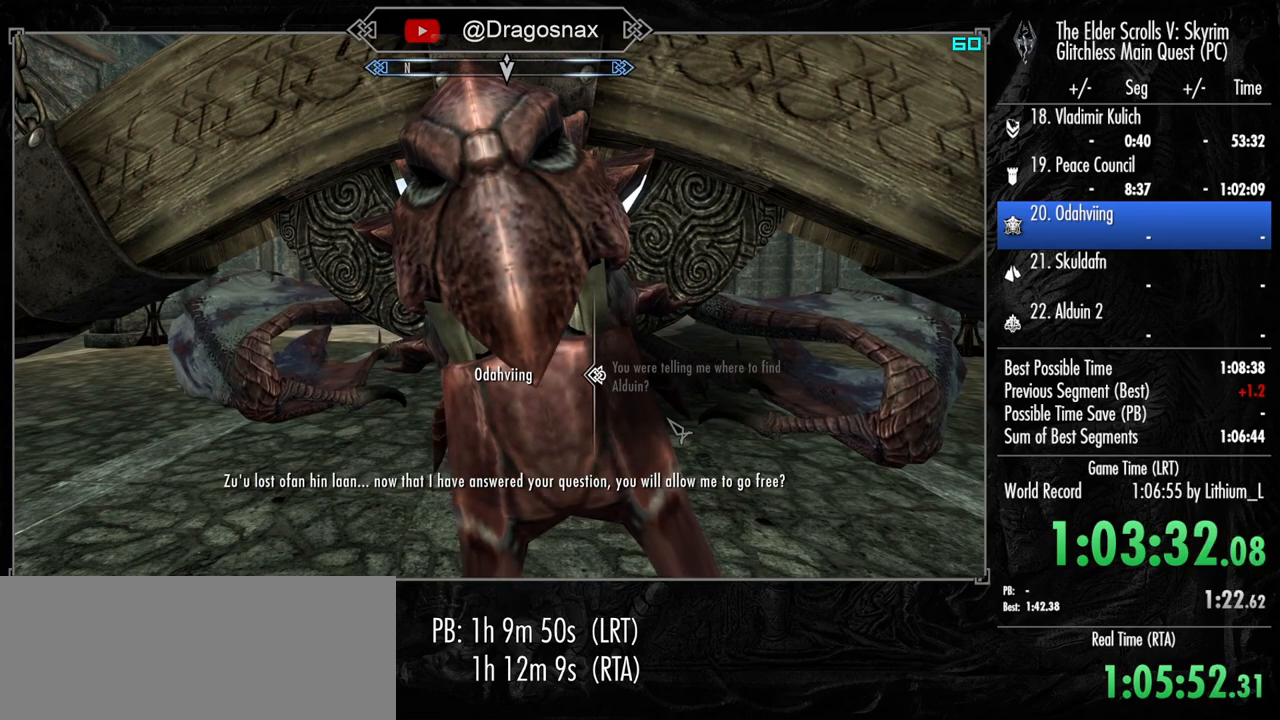
{"keys": ["e"], "mouse": ["left"], "mouse_move": "still", "events": [[84, "mouse_left", "down"], [134, "e", "up"], [184, "e", "down"], [184, "mouse_left", "up"], [284, "mouse_left", "down"], [334, "e", "up"], [367, "mouse_left", "up"], [417, "e", "down"], [467, "mouse_left", "down"]]}
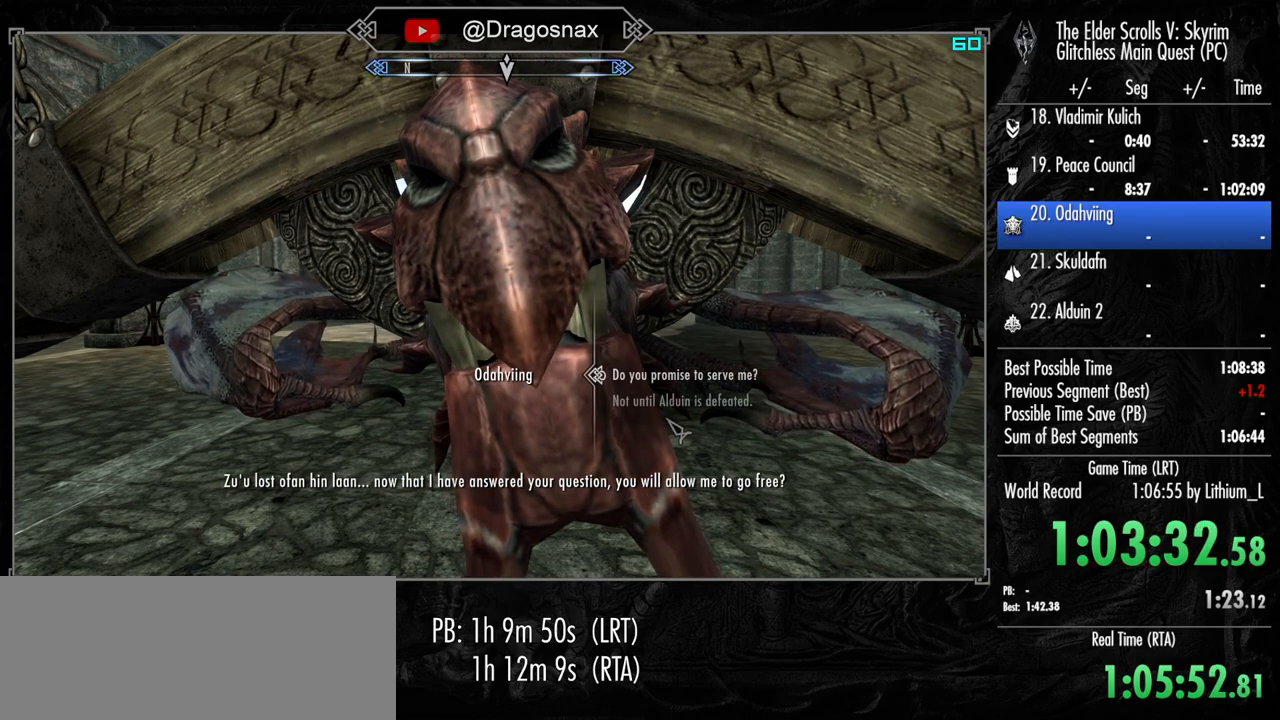
{"keys": [], "mouse": [], "mouse_move": "still", "events": [[17, "mouse_left", "up"], [67, "e", "up"], [384, "mouse_left", "down"], [484, "mouse_left", "up"]]}
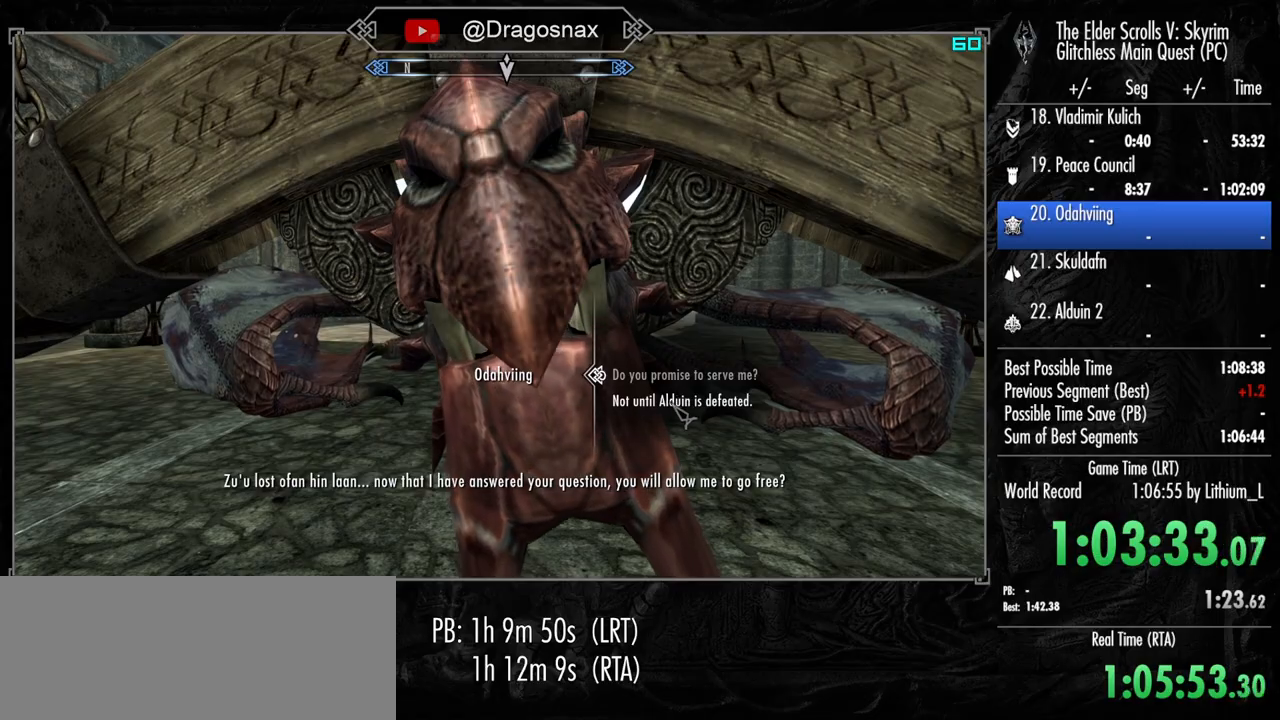
{"keys": [], "mouse": ["left"], "mouse_move": "still", "events": [[84, "mouse_left", "down"], [117, "e", "down"], [167, "mouse_left", "up"], [217, "mouse_left", "down"], [267, "e", "up"], [317, "mouse_left", "up"], [350, "e", "down"], [450, "e", "up"], [450, "mouse_left", "down"]]}
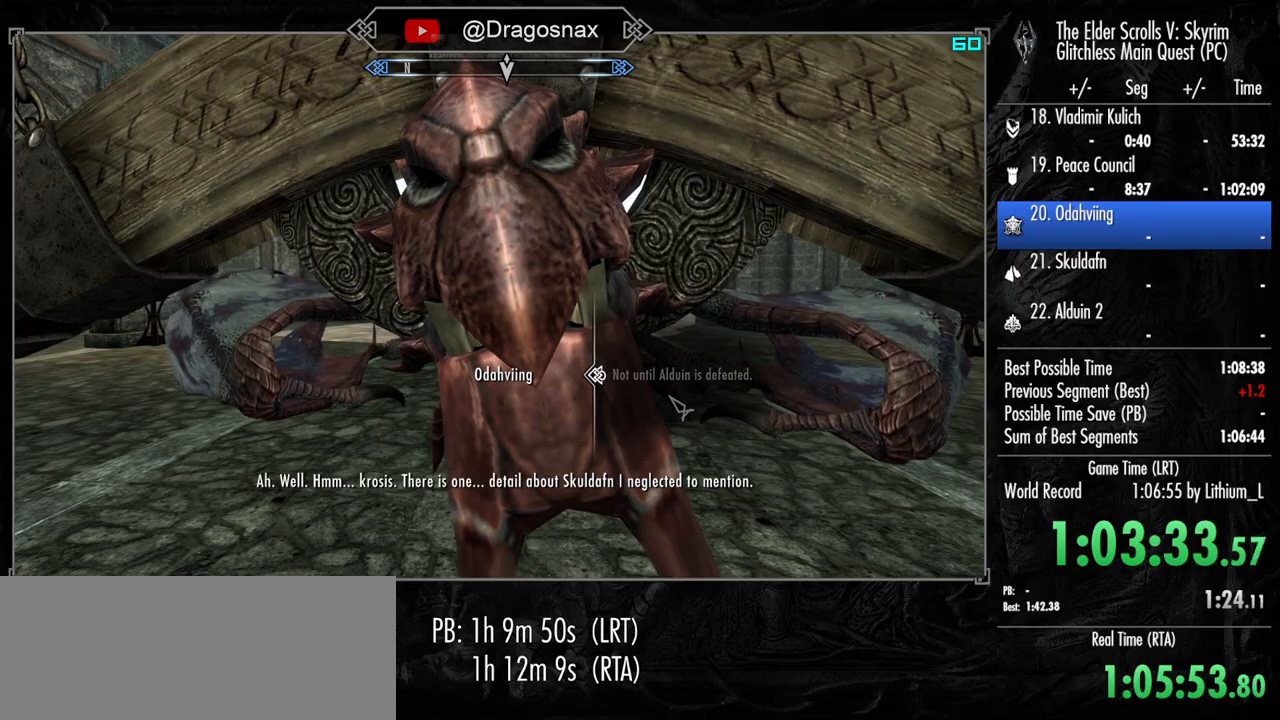
{"keys": [], "mouse": [], "mouse_move": "still", "events": [[50, "mouse_left", "up"], [84, "e", "down"], [184, "e", "up"], [184, "mouse_left", "down"], [284, "e", "down"], [284, "mouse_left", "up"], [367, "mouse_left", "down"], [417, "e", "up"], [417, "mouse_left", "up"]]}
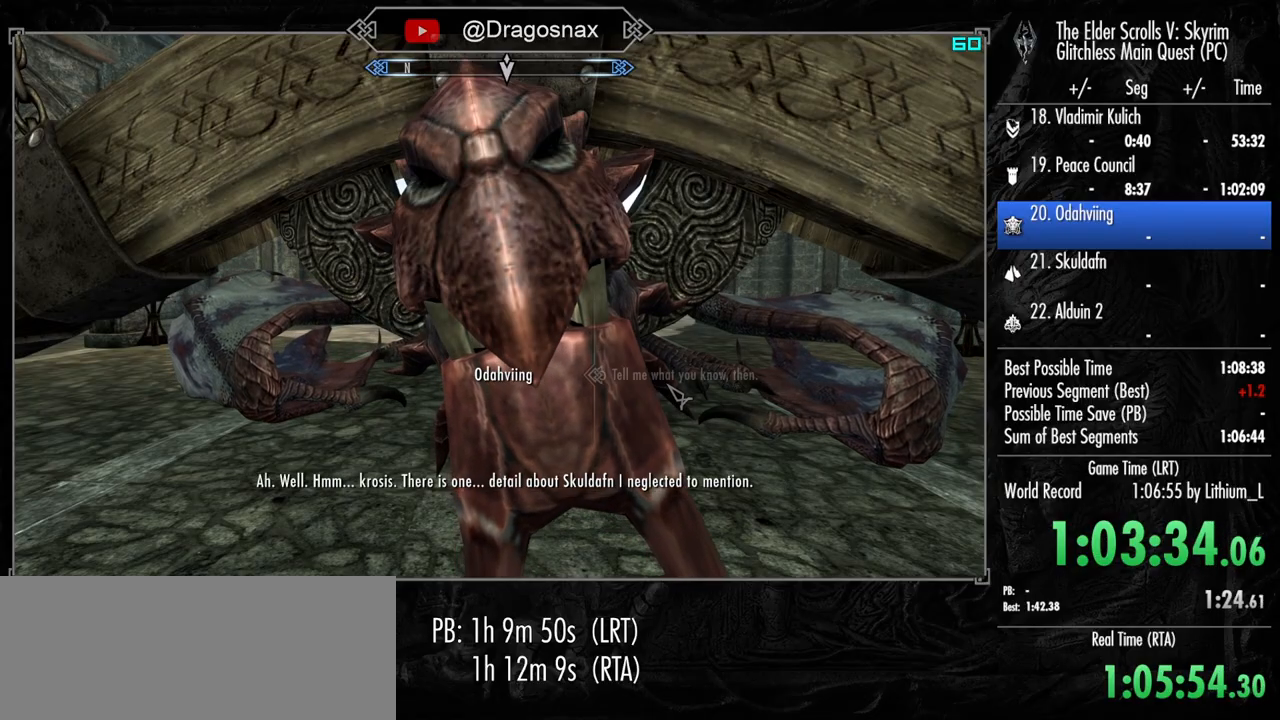
{"keys": [], "mouse": [], "mouse_move": "still", "events": [[17, "e", "down"], [17, "mouse_left", "down"], [100, "e", "up"], [100, "mouse_left", "up"], [200, "e", "down"], [200, "mouse_left", "down"], [300, "e", "up"], [300, "mouse_left", "up"], [384, "e", "down"], [384, "mouse_left", "down"], [484, "e", "up"], [484, "mouse_left", "up"]]}
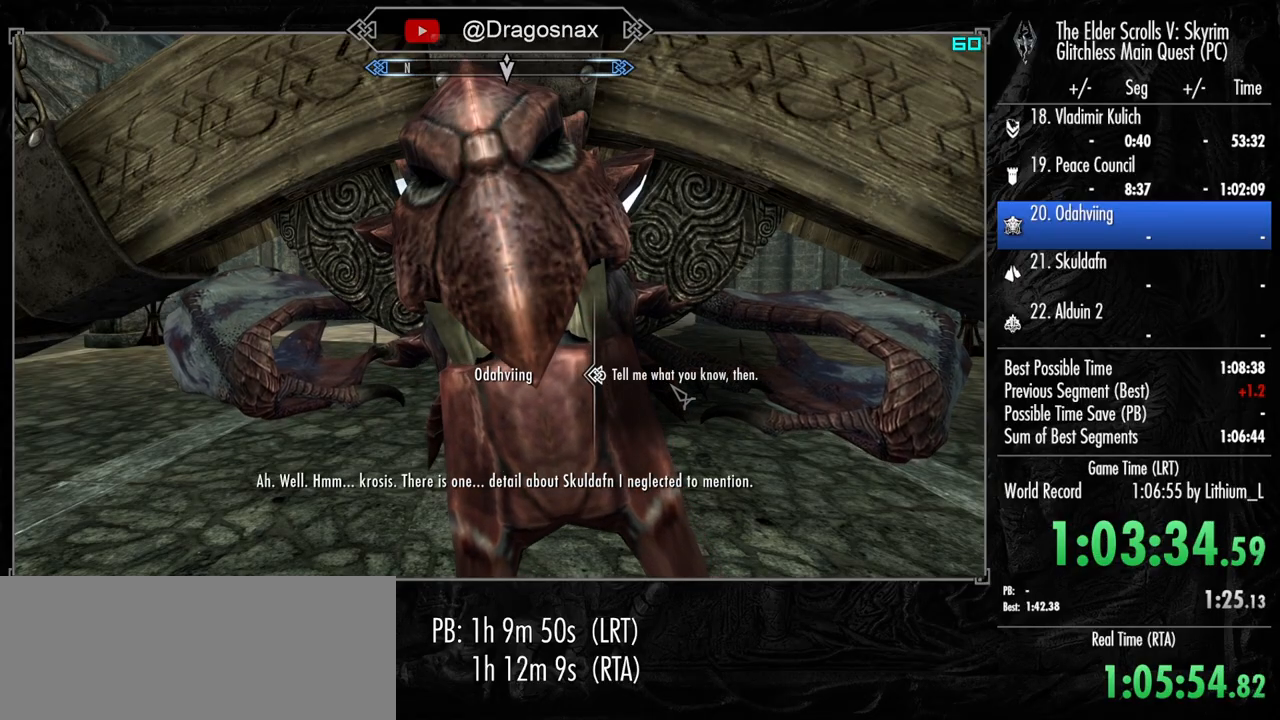
{"keys": [], "mouse": [], "mouse_move": "still", "events": [[84, "e", "down"], [84, "mouse_left", "down"], [167, "e", "up"], [167, "mouse_left", "up"], [217, "mouse_left", "down"], [267, "e", "down"], [317, "mouse_left", "up"], [400, "mouse_left", "down"], [500, "e", "up"], [500, "mouse_left", "up"]]}
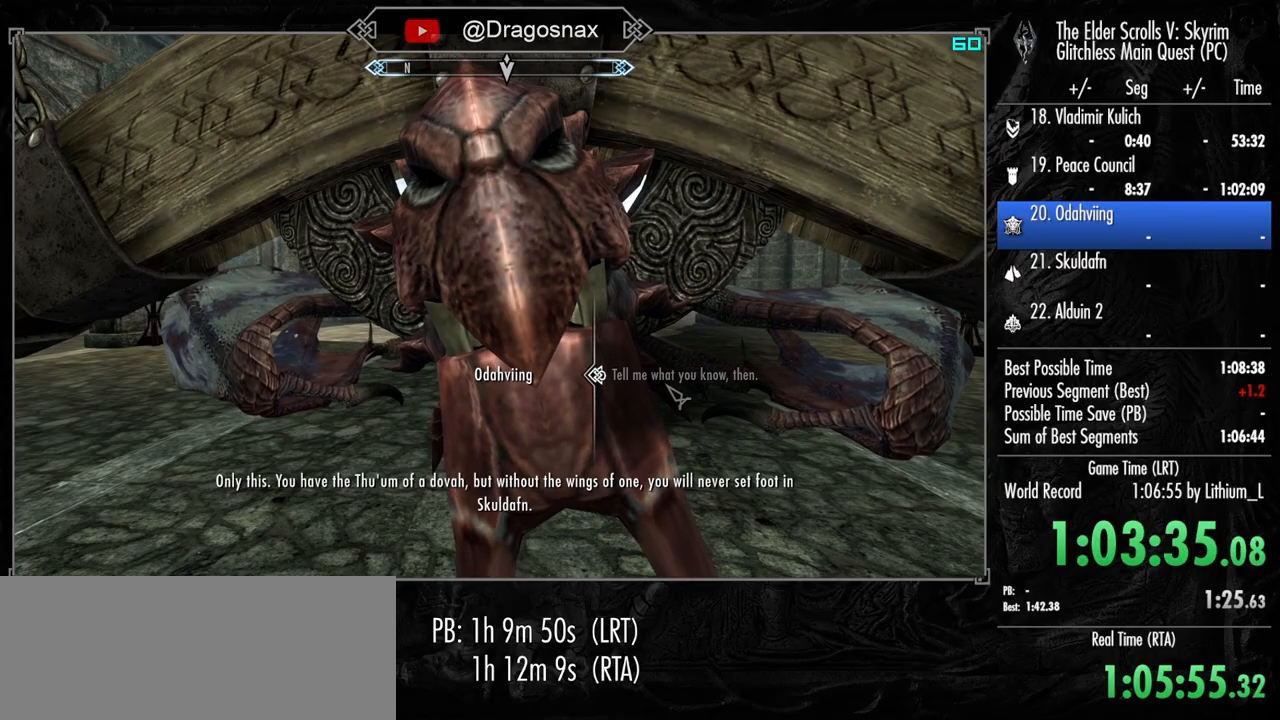
{"keys": ["w"], "mouse": [], "mouse_move": "right", "events": [[134, "tab", "down"], [284, "tab", "up"], [467, "w", "down"]]}
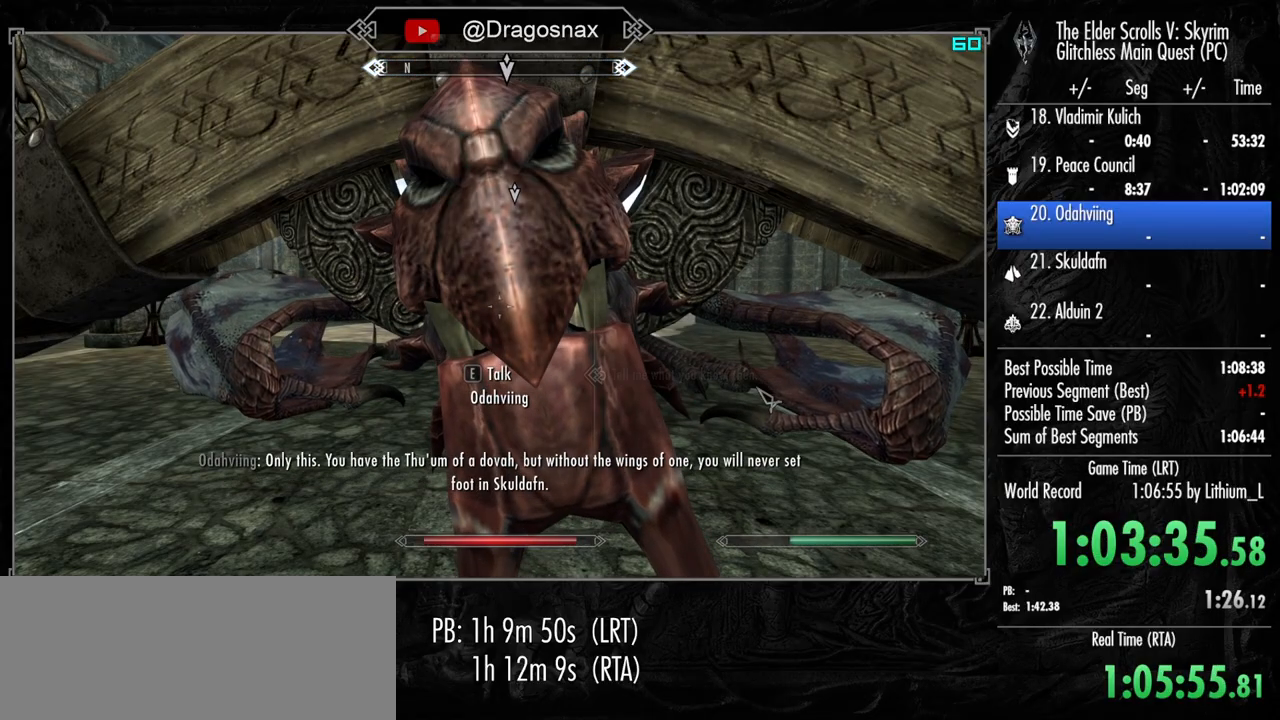
{"keys": ["shift", "w"], "mouse": [], "mouse_move": "up", "events": [[200, "shift", "down"]]}
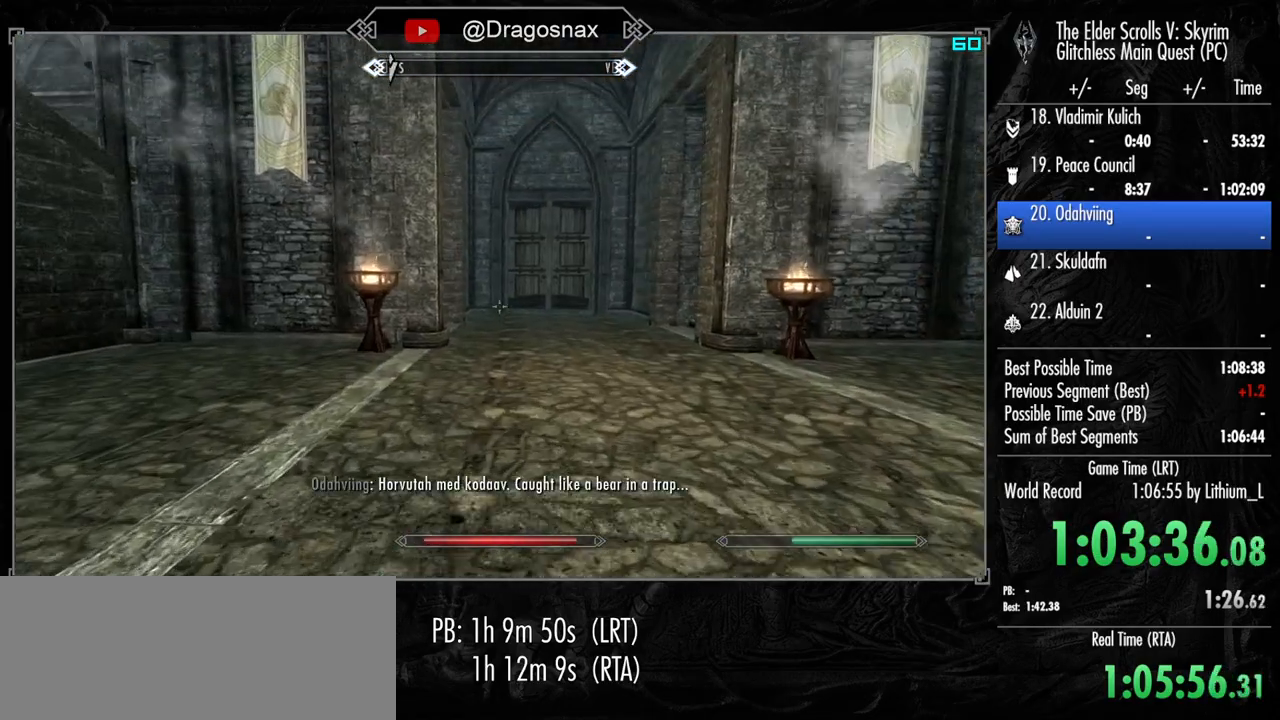
{"keys": ["shift", "w"], "mouse": [], "mouse_move": "still", "events": []}
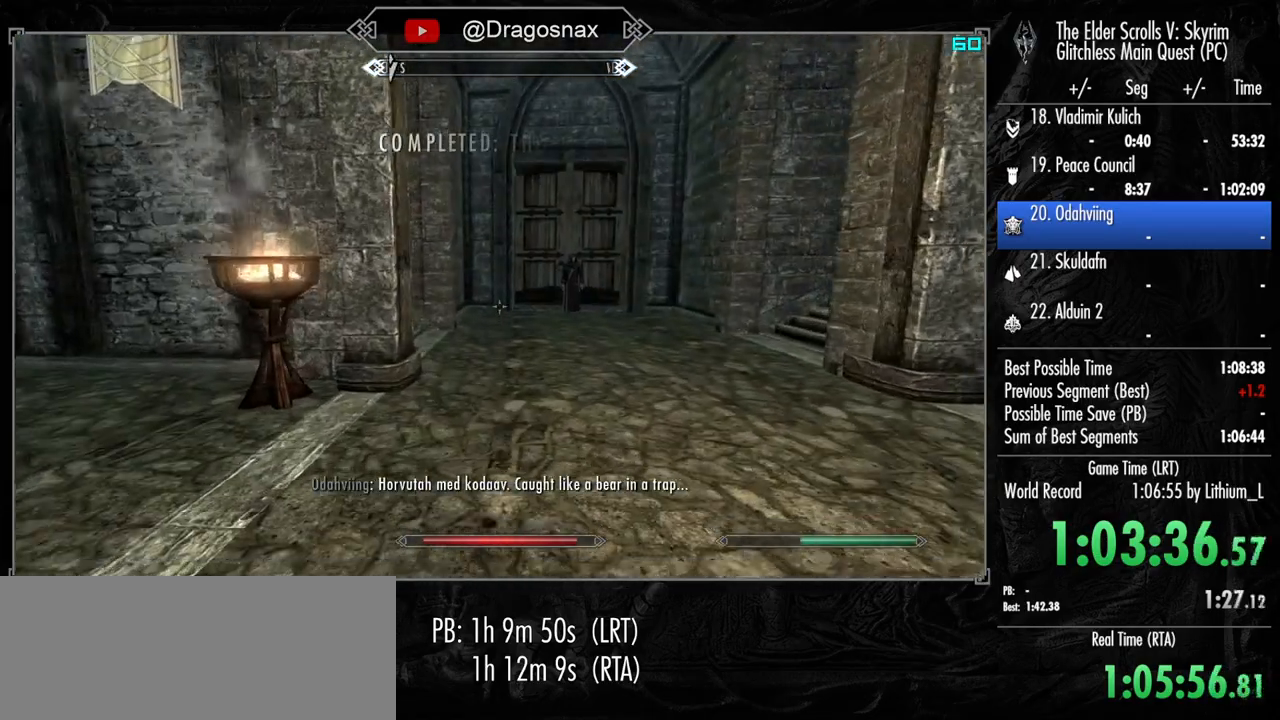
{"keys": ["shift", "w"], "mouse": [], "mouse_move": "left", "events": []}
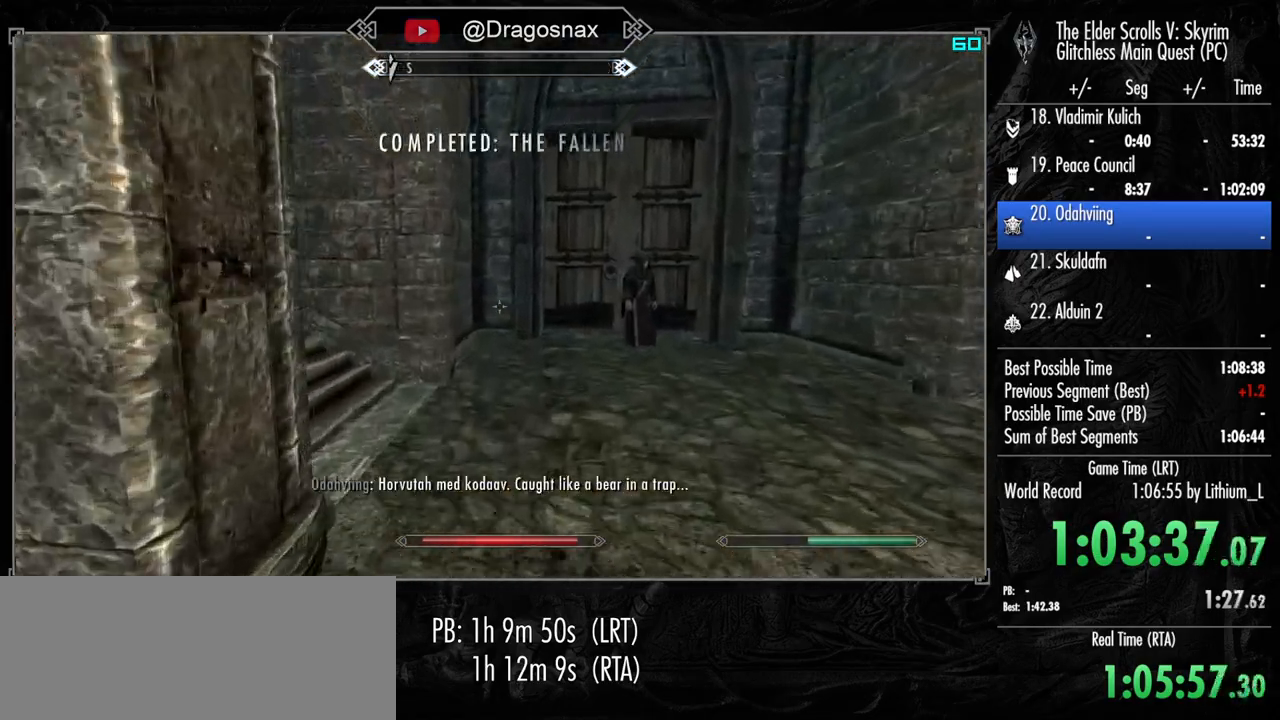
{"keys": ["shift", "w"], "mouse": [], "mouse_move": "left", "events": []}
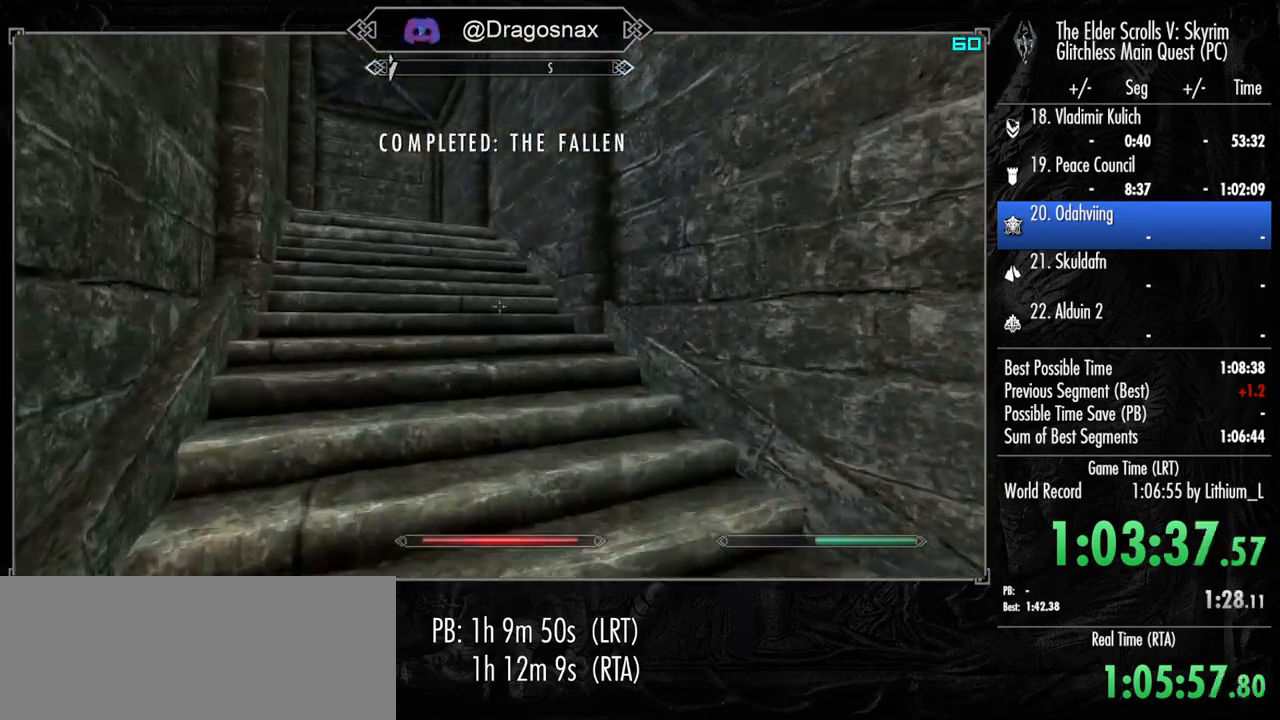
{"keys": ["shift", "w"], "mouse": [], "mouse_move": "still", "events": []}
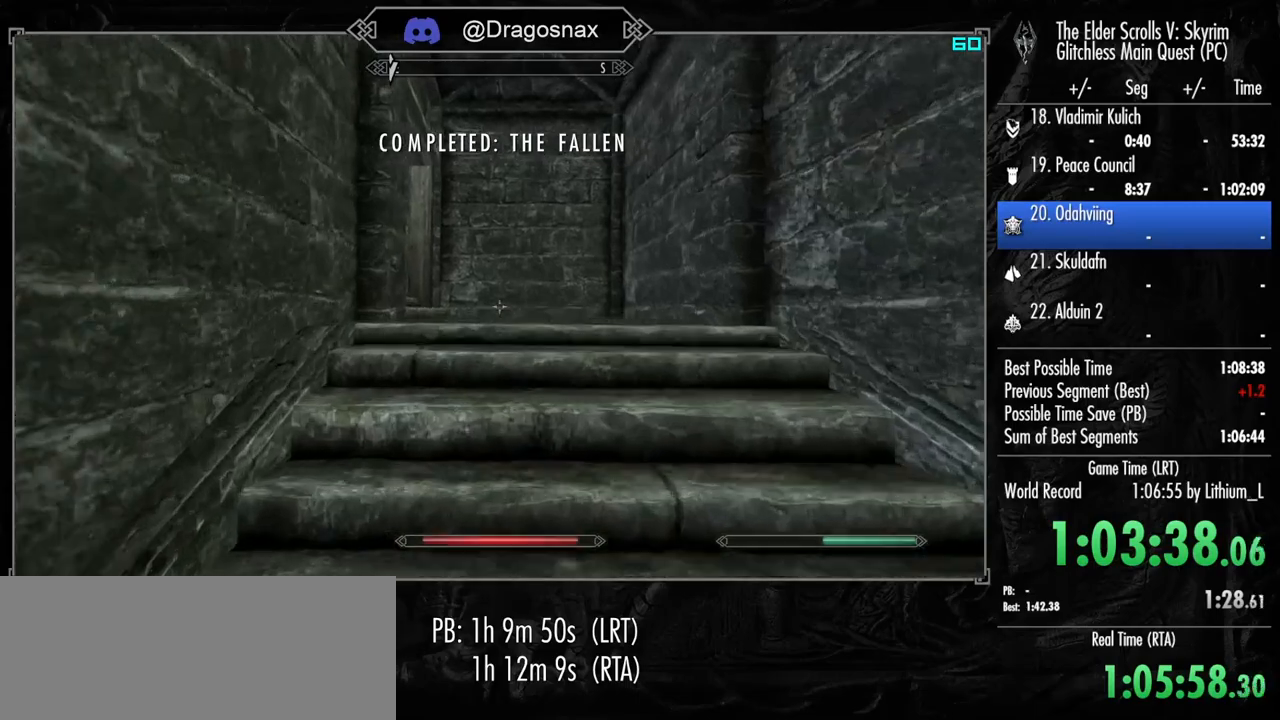
{"keys": ["shift", "w"], "mouse": [], "mouse_move": "left", "events": []}
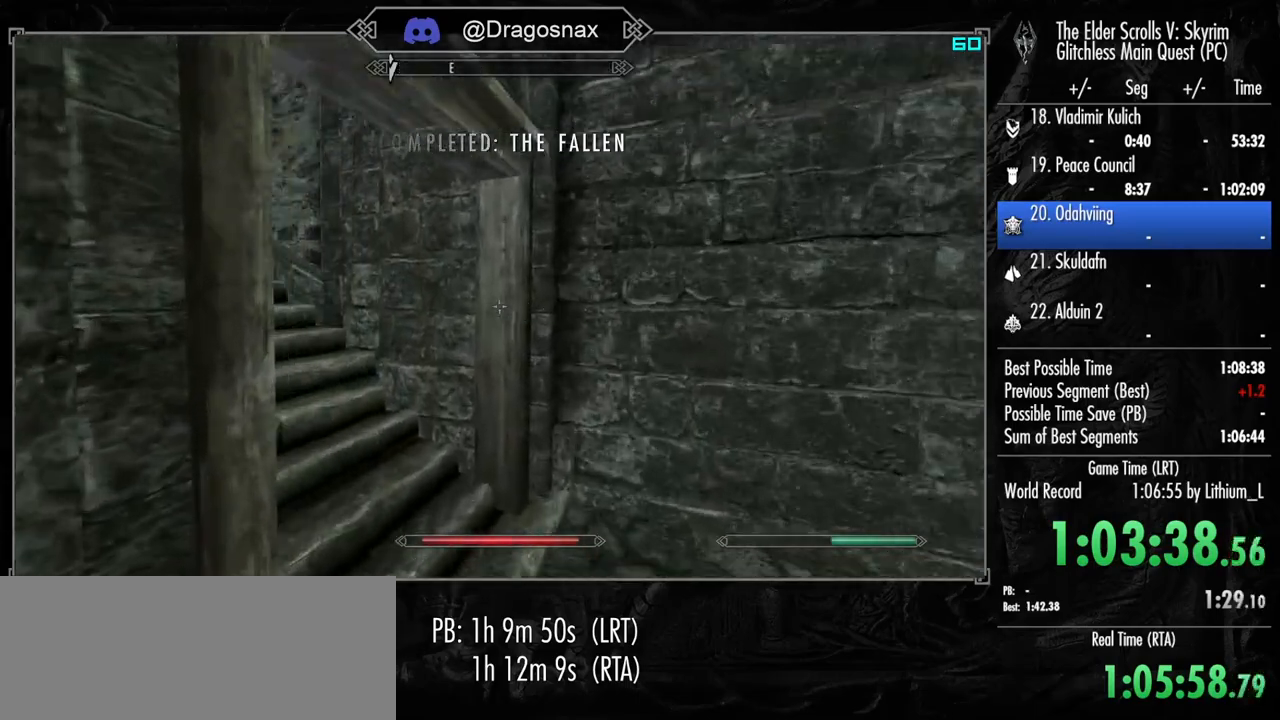
{"keys": ["shift", "w"], "mouse": [], "mouse_move": "still", "events": []}